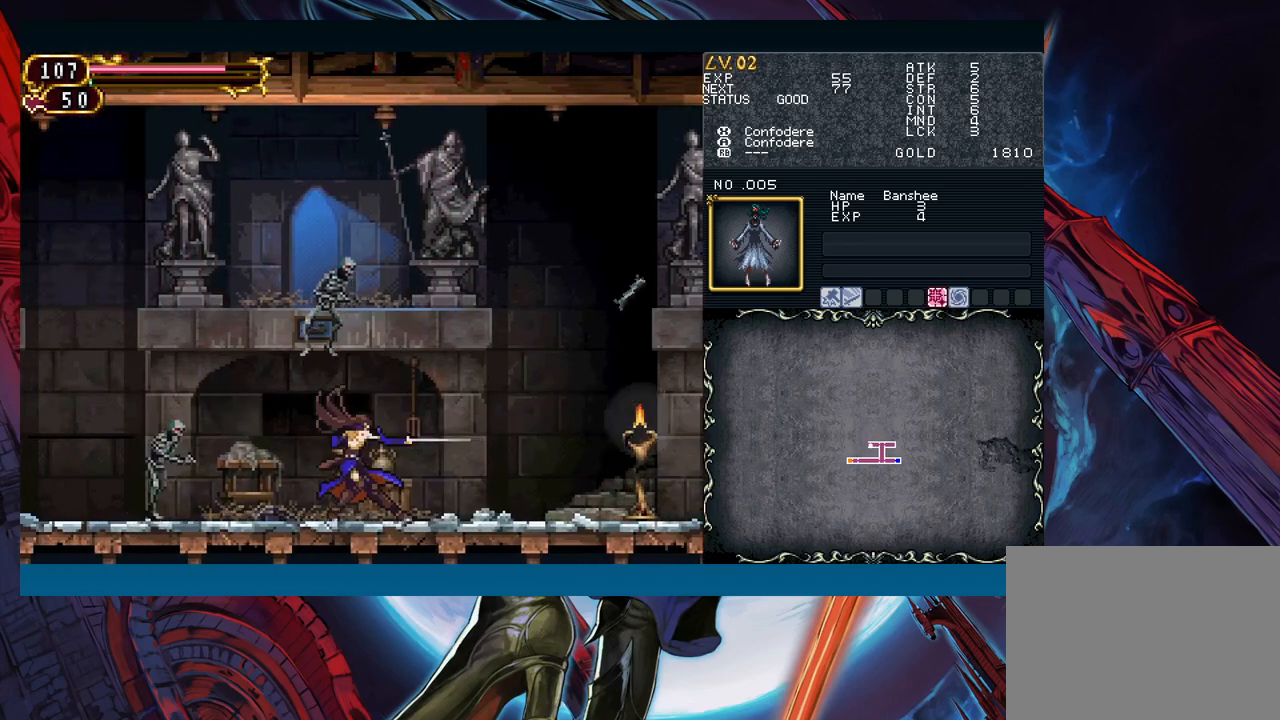
Gameplay with a controller (Xbox layout); each line is a JSON object with the inputs held at the frame after it. "events" lists button and stick changes between this image and that frame as [ms after this image, input, new state], when the widget could be followed in between. Not read: L2 R2.
{"buttons": [], "left_stick": "center", "right_stick": "center", "events": [[100, "left_stick", "right"], [217, "left_stick", "left"], [500, "left_stick", "center"]]}
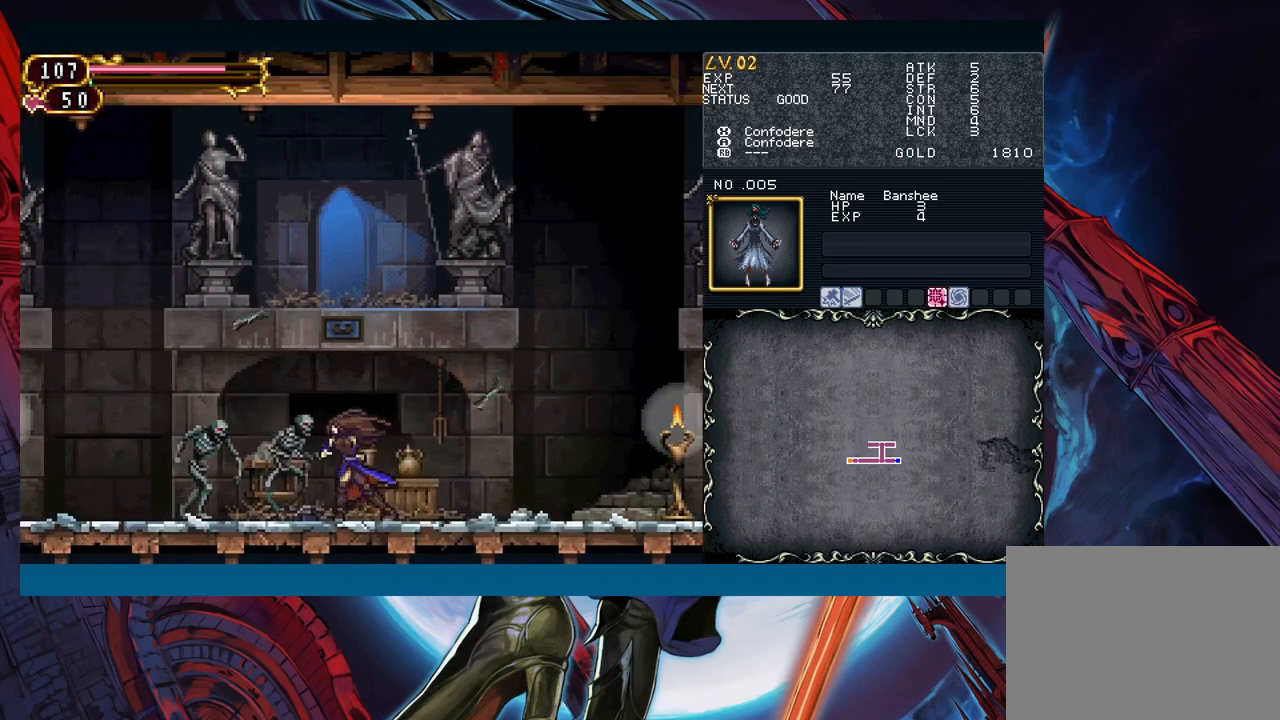
{"buttons": ["B"], "left_stick": "right", "right_stick": "center", "events": [[50, "left_stick", "right"], [233, "B", "down"]]}
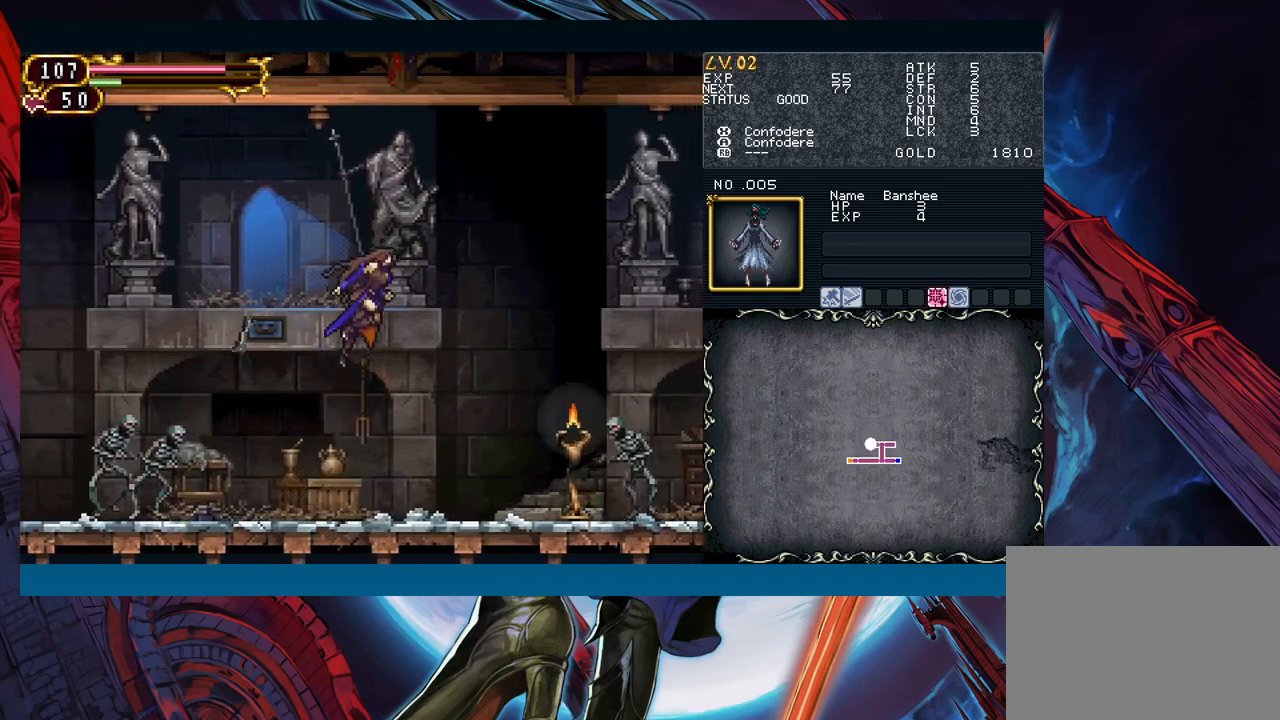
{"buttons": [], "left_stick": "right", "right_stick": "center", "events": [[17, "B", "up"]]}
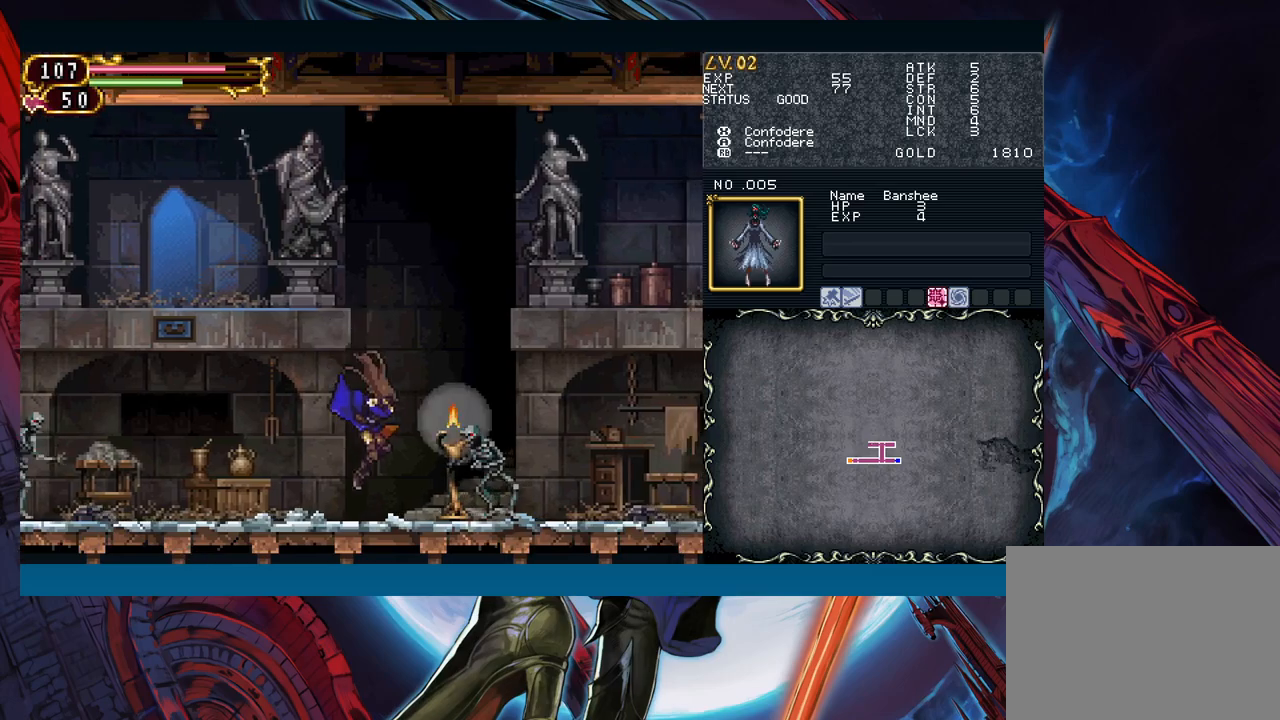
{"buttons": ["A"], "left_stick": "center", "right_stick": "center", "events": [[67, "left_stick", "center"], [133, "A", "down"], [183, "A", "up"], [283, "X", "down"], [367, "X", "up"], [450, "A", "down"]]}
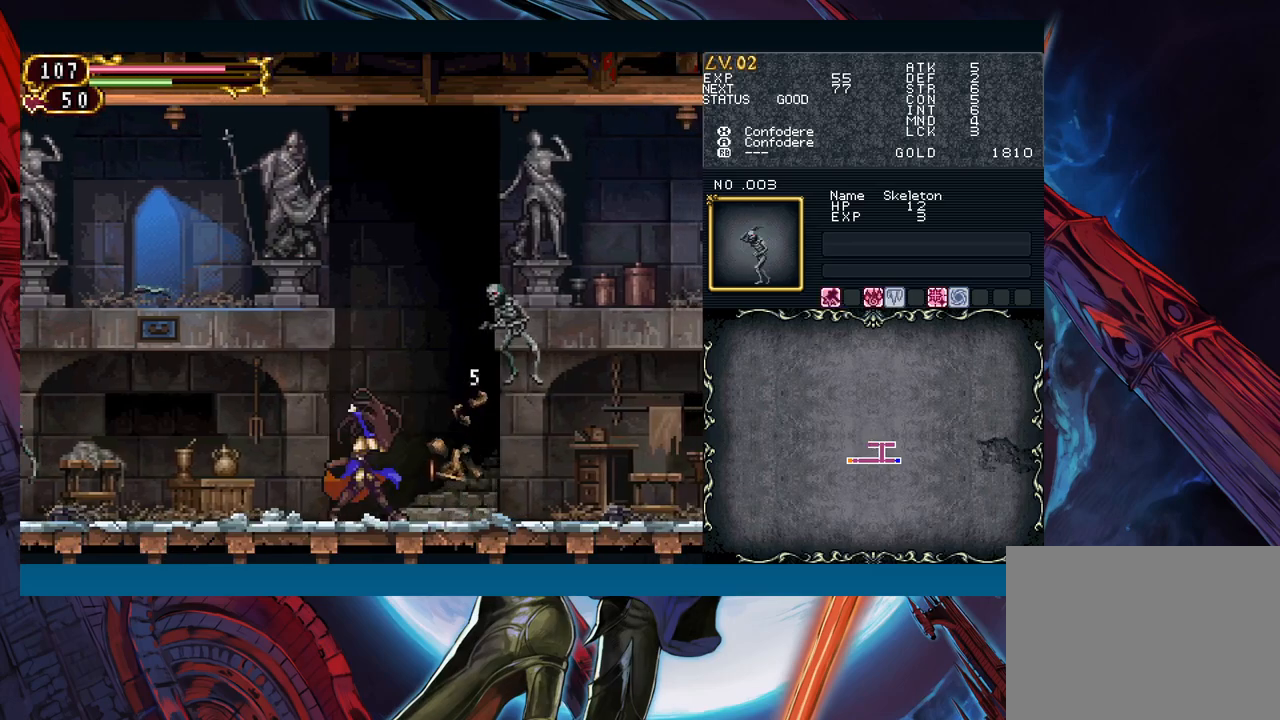
{"buttons": [], "left_stick": "right", "right_stick": "center", "events": [[33, "A", "up"], [133, "left_stick", "down"], [250, "left_stick", "right"]]}
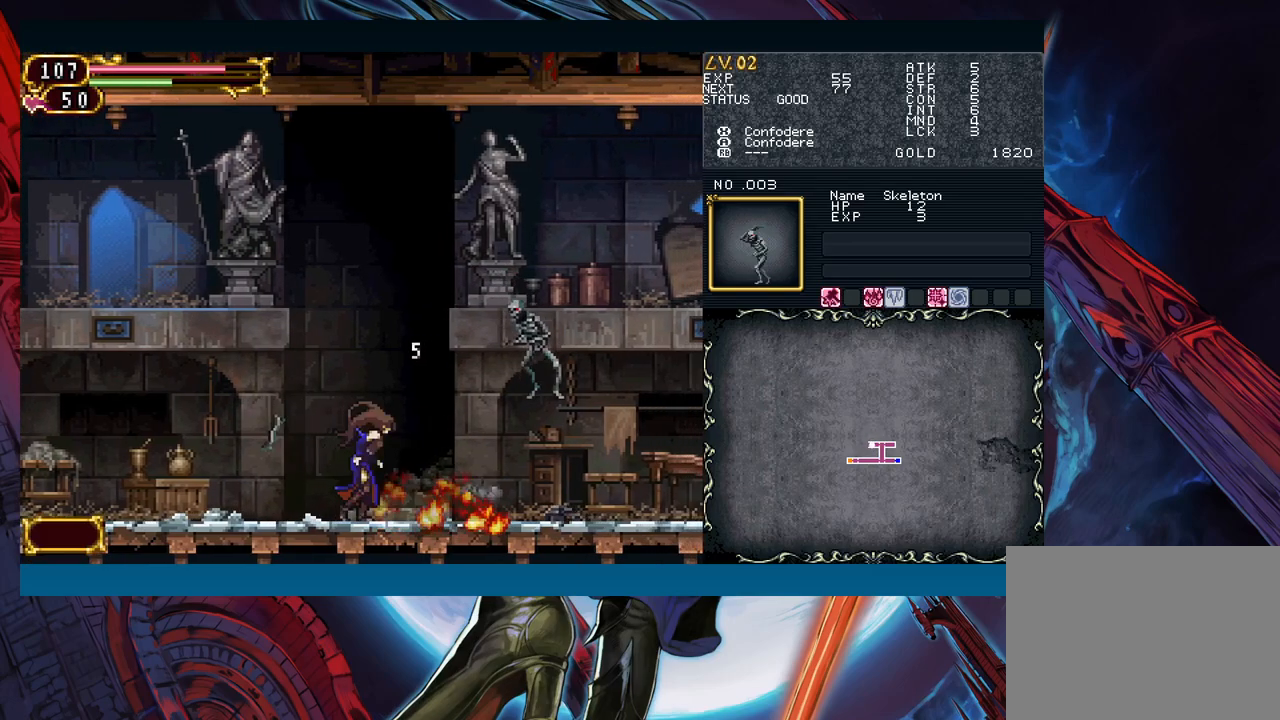
{"buttons": [], "left_stick": "center", "right_stick": "center", "events": [[433, "A", "down"], [483, "left_stick", "center"], [500, "A", "up"]]}
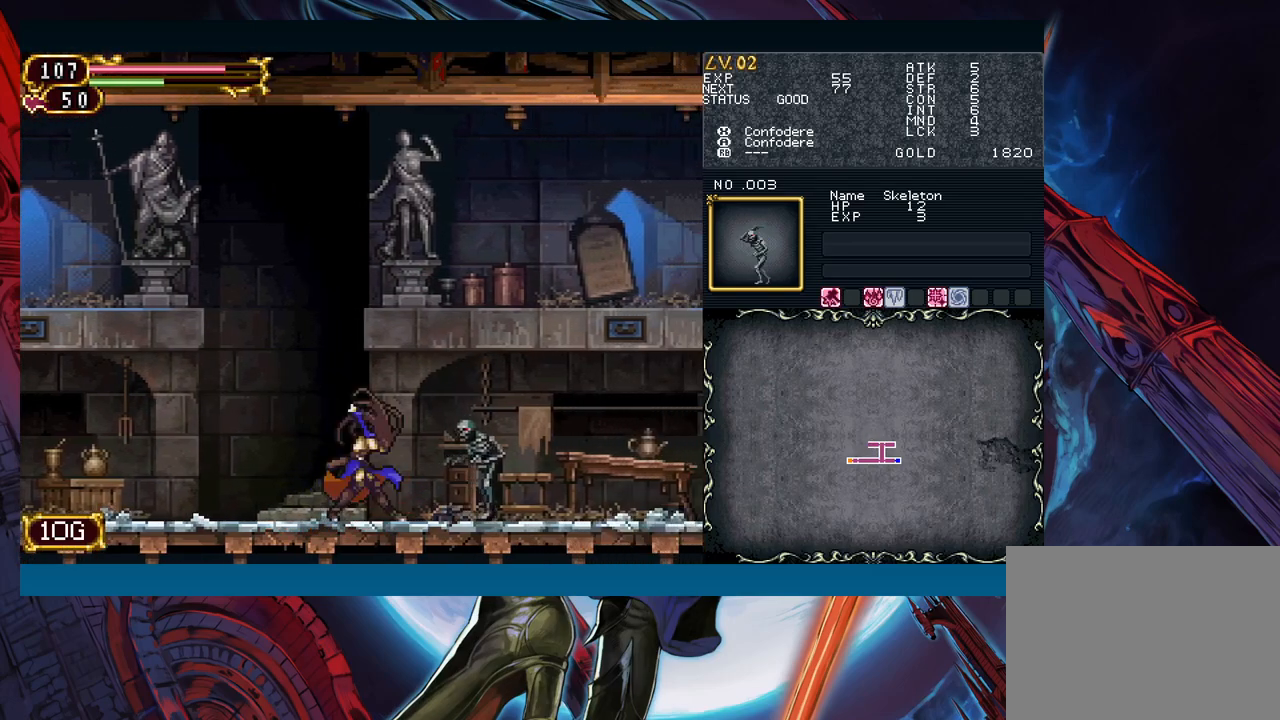
{"buttons": ["Y"], "left_stick": "center", "right_stick": "center"}
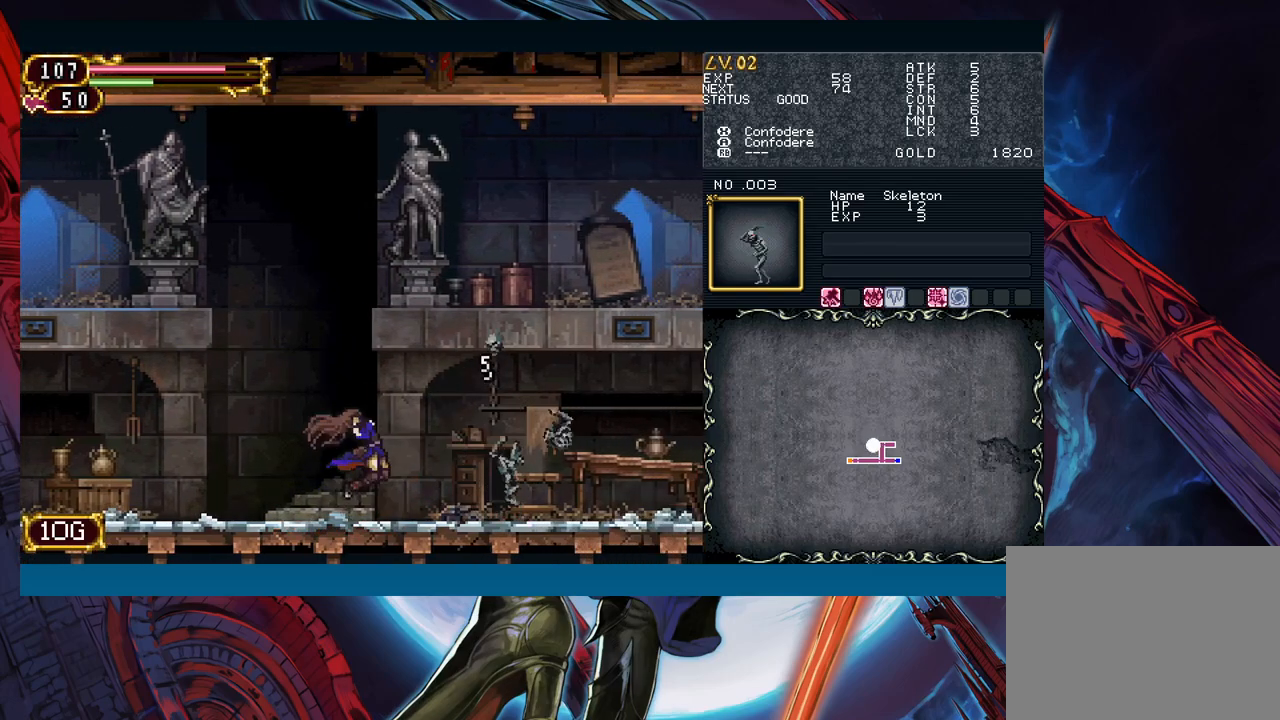
{"buttons": [], "left_stick": "left", "right_stick": "center"}
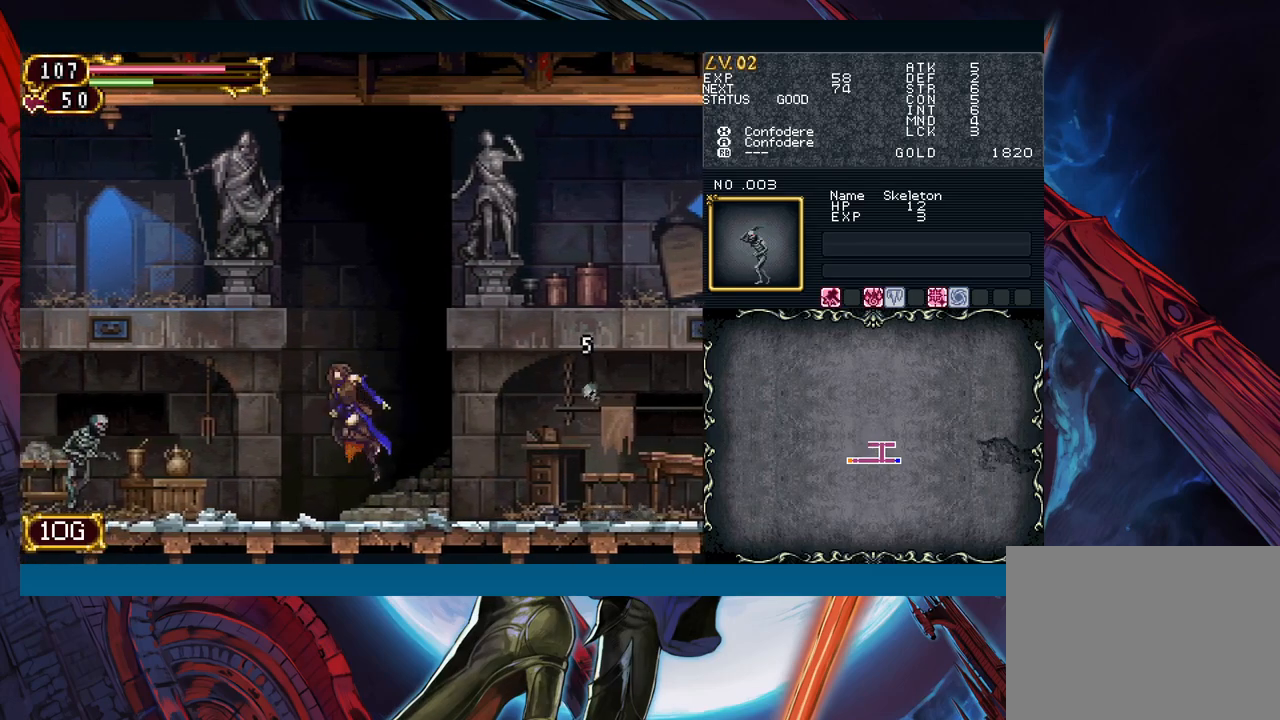
{"buttons": [], "left_stick": "left", "right_stick": "center", "events": []}
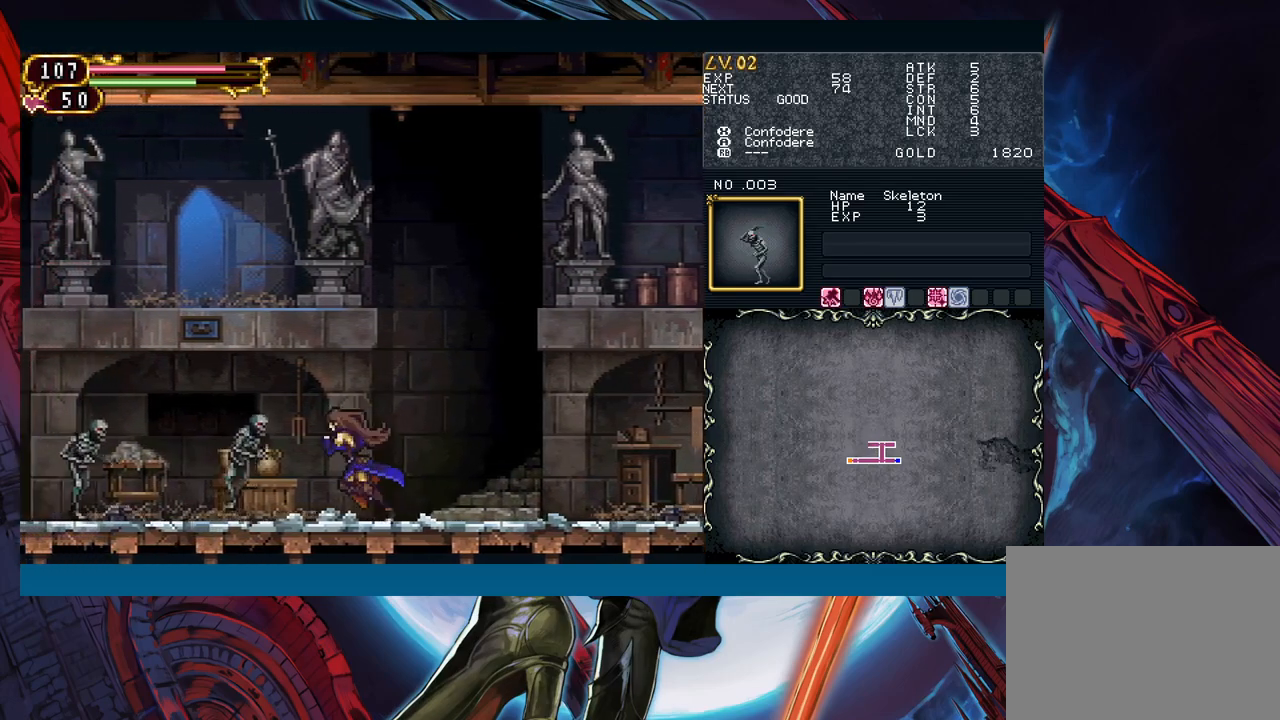
{"buttons": [], "left_stick": "center", "right_stick": "center", "events": [[83, "A", "down"], [133, "left_stick", "center"], [167, "A", "up"], [267, "X", "down"], [317, "X", "up"], [383, "A", "down"], [467, "A", "up"]]}
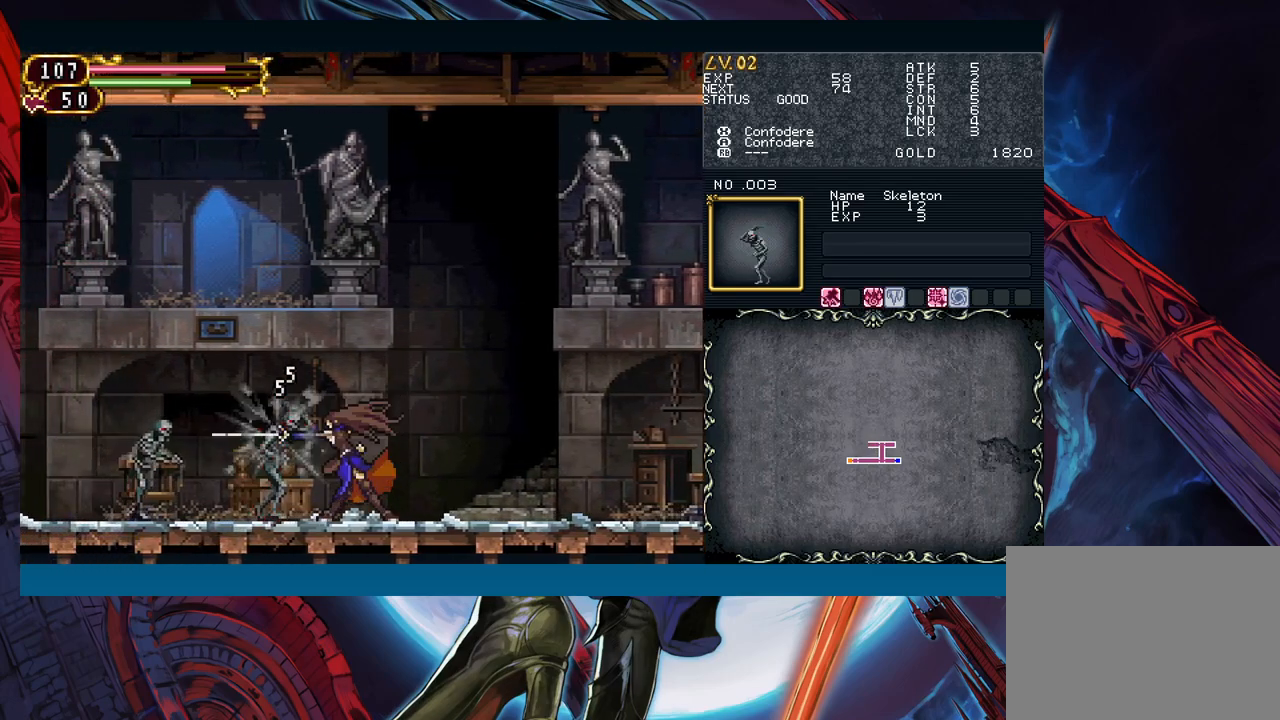
{"buttons": [], "left_stick": "center", "right_stick": "center", "events": [[33, "left_stick", "down"], [150, "left_stick", "left"], [367, "A", "down"], [400, "left_stick", "center"], [450, "A", "up"]]}
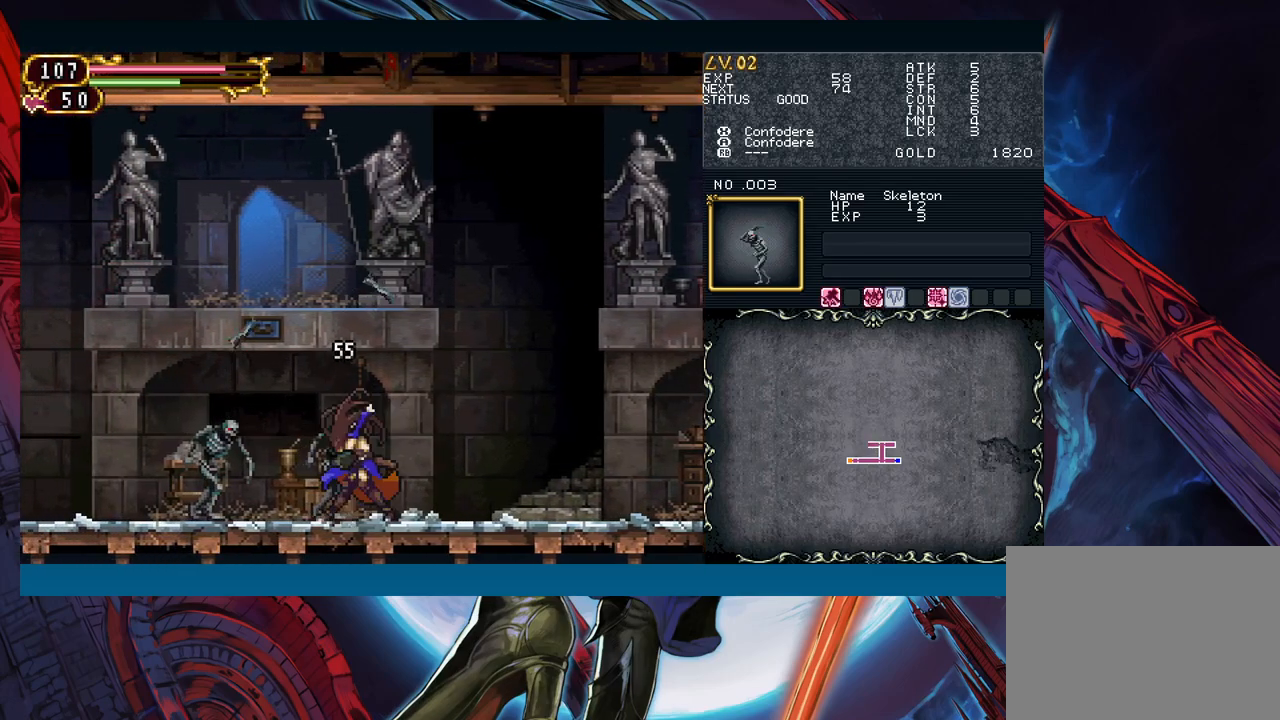
{"buttons": [], "left_stick": "center", "right_stick": "center", "events": [[150, "left_stick", "left"], [233, "left_stick", "center"], [250, "A", "down"], [333, "A", "up"], [417, "X", "down"], [500, "X", "up"]]}
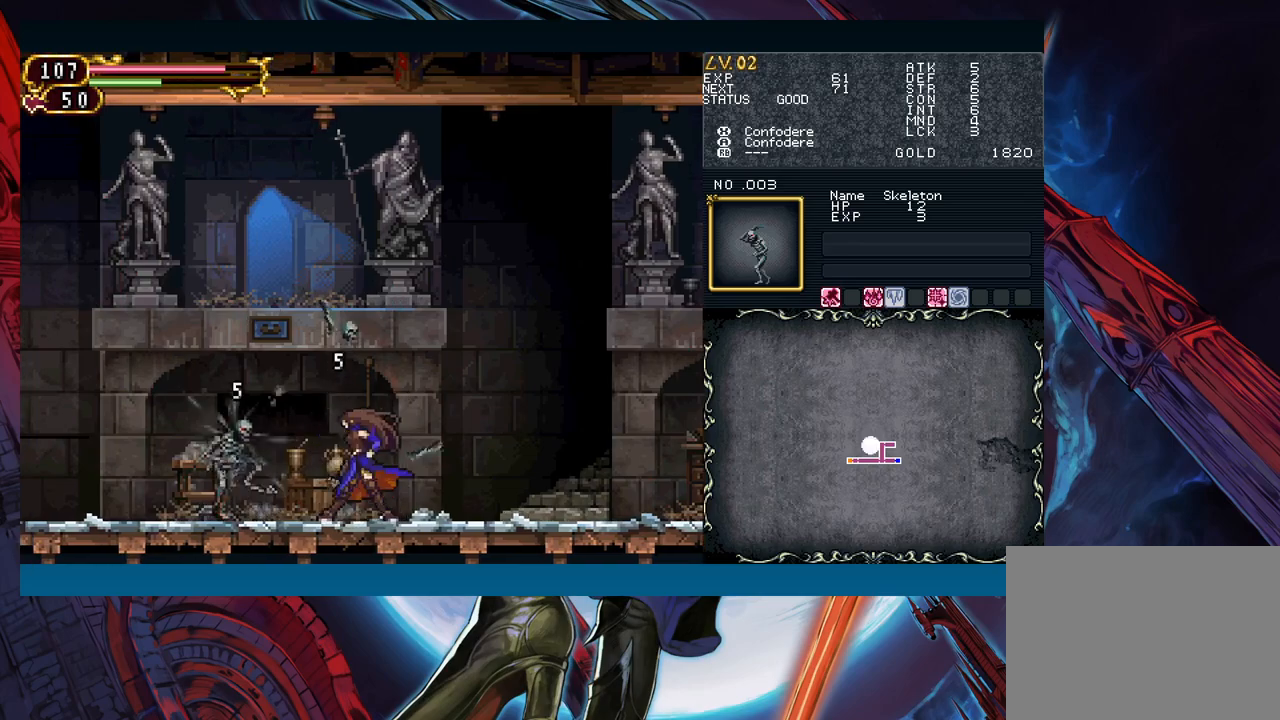
{"buttons": [], "left_stick": "left", "right_stick": "center", "events": [[67, "left_stick", "left"]]}
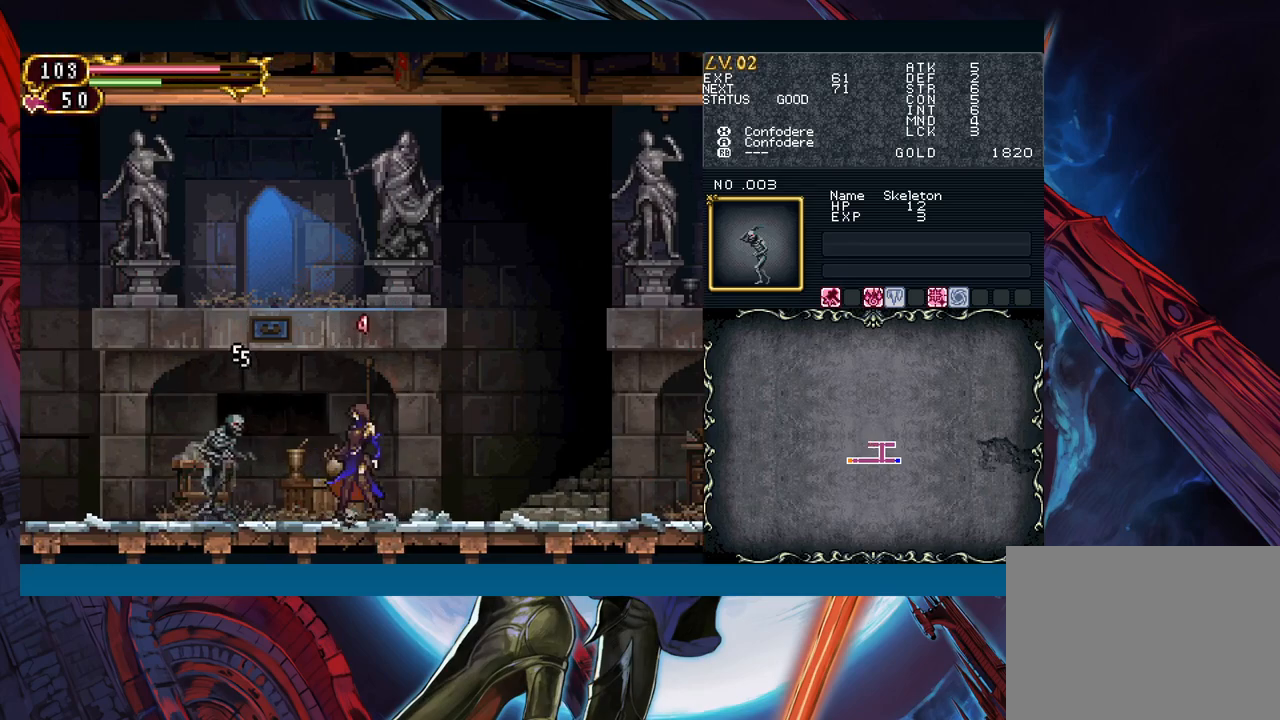
{"buttons": [], "left_stick": "down-left", "right_stick": "center", "events": [[167, "X", "down"], [250, "X", "up"], [317, "A", "down"], [350, "left_stick", "down-left"], [400, "A", "up"]]}
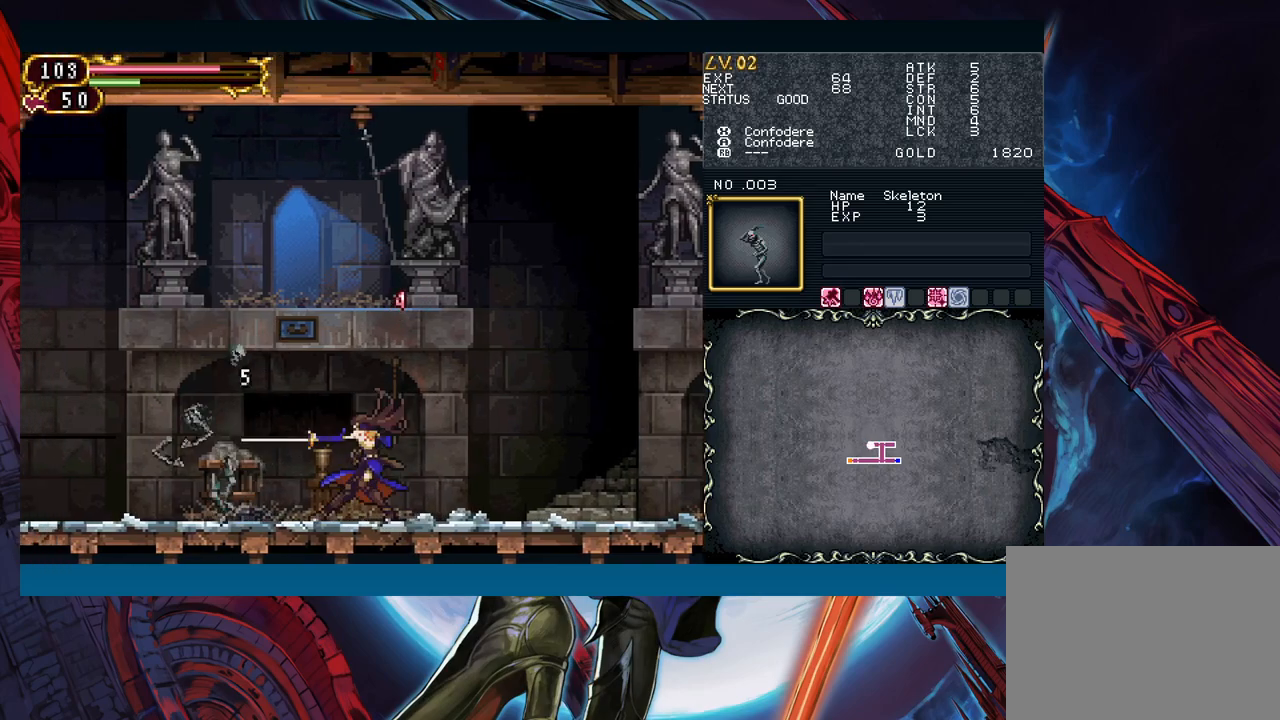
{"buttons": [], "left_stick": "left", "right_stick": "center", "events": [[17, "left_stick", "left"], [183, "left_stick", "right"], [233, "B", "down"], [267, "B", "up"], [283, "left_stick", "left"]]}
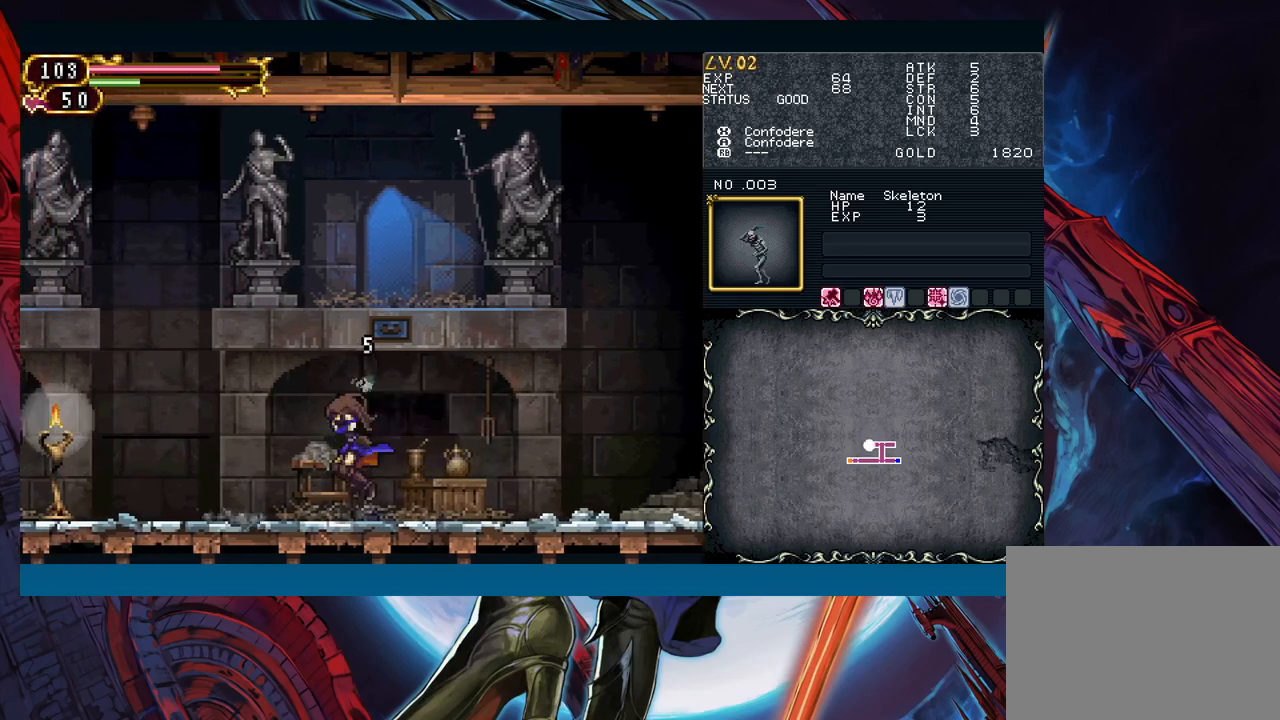
{"buttons": [], "left_stick": "left", "right_stick": "center", "events": [[83, "left_stick", "right"], [133, "B", "down"], [167, "B", "up"], [167, "left_stick", "left"], [400, "left_stick", "right"], [450, "B", "down"], [483, "B", "up"], [500, "left_stick", "left"]]}
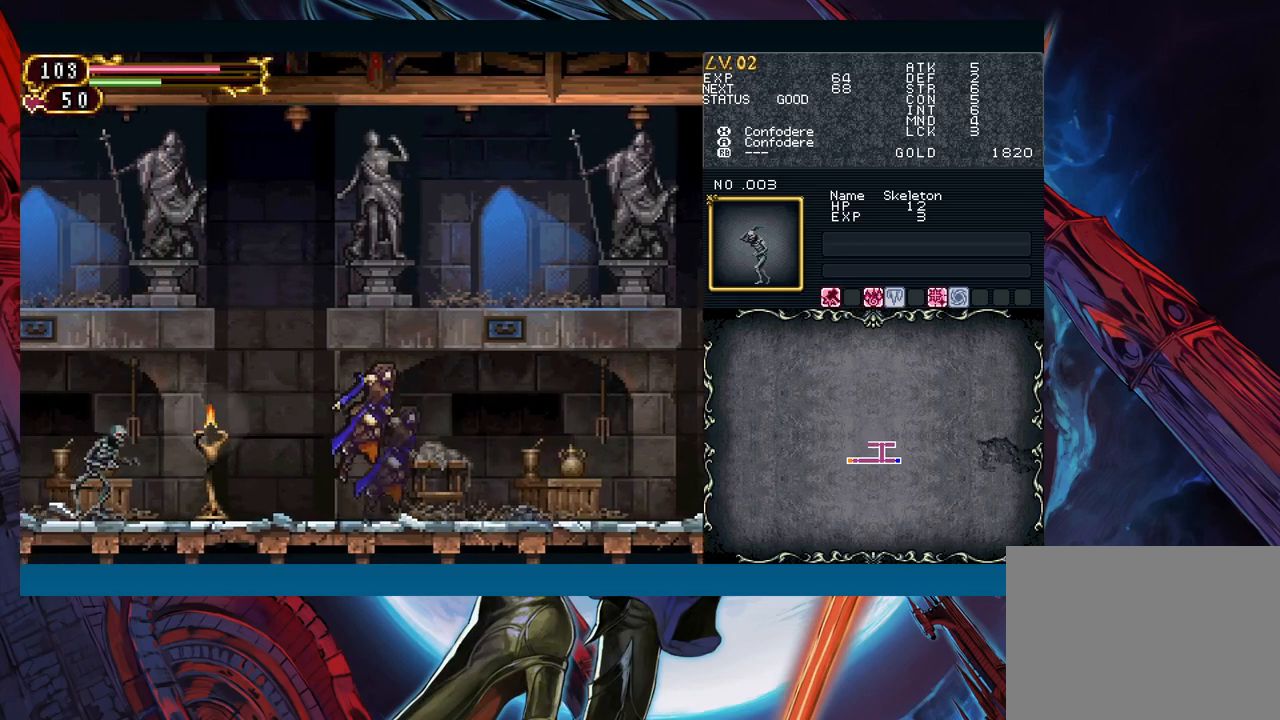
{"buttons": [], "left_stick": "left", "right_stick": "center", "events": [[267, "B", "down"], [300, "A", "down"], [300, "B", "up"], [350, "A", "up"]]}
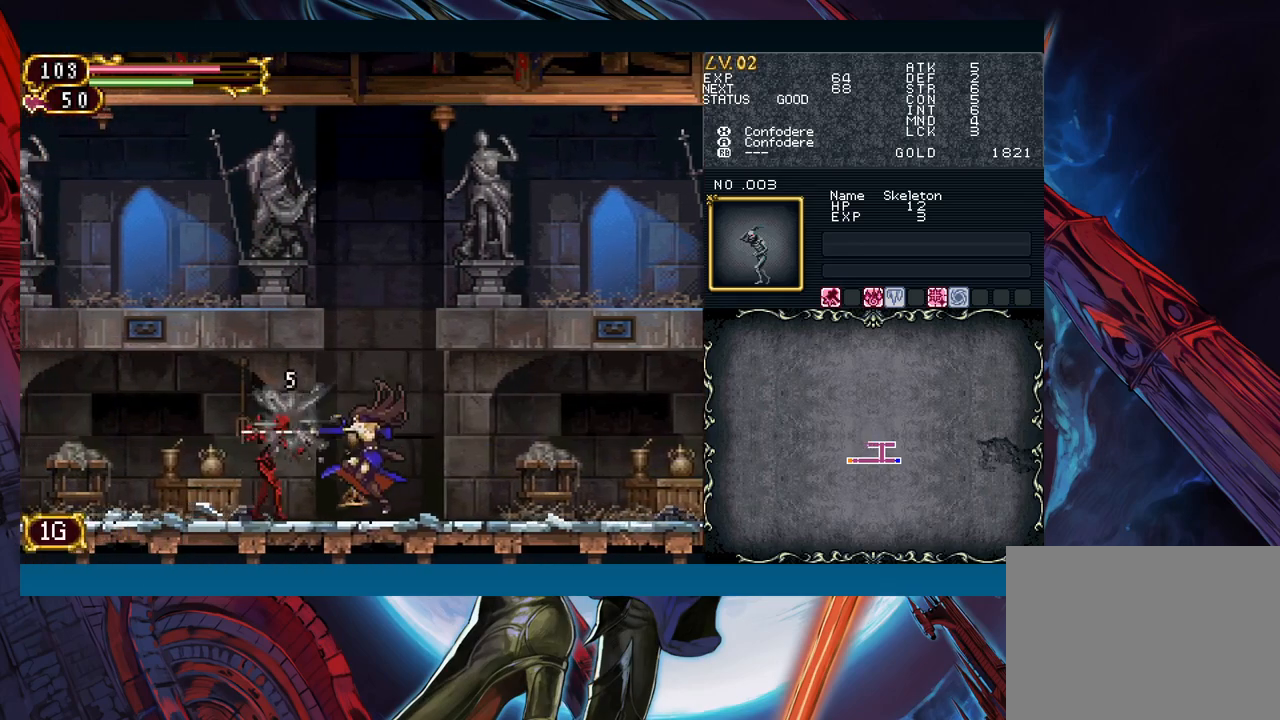
{"buttons": [], "left_stick": "center", "right_stick": "center", "events": [[83, "A", "down"], [117, "left_stick", "center"], [183, "A", "up"], [267, "X", "down"], [333, "X", "up"]]}
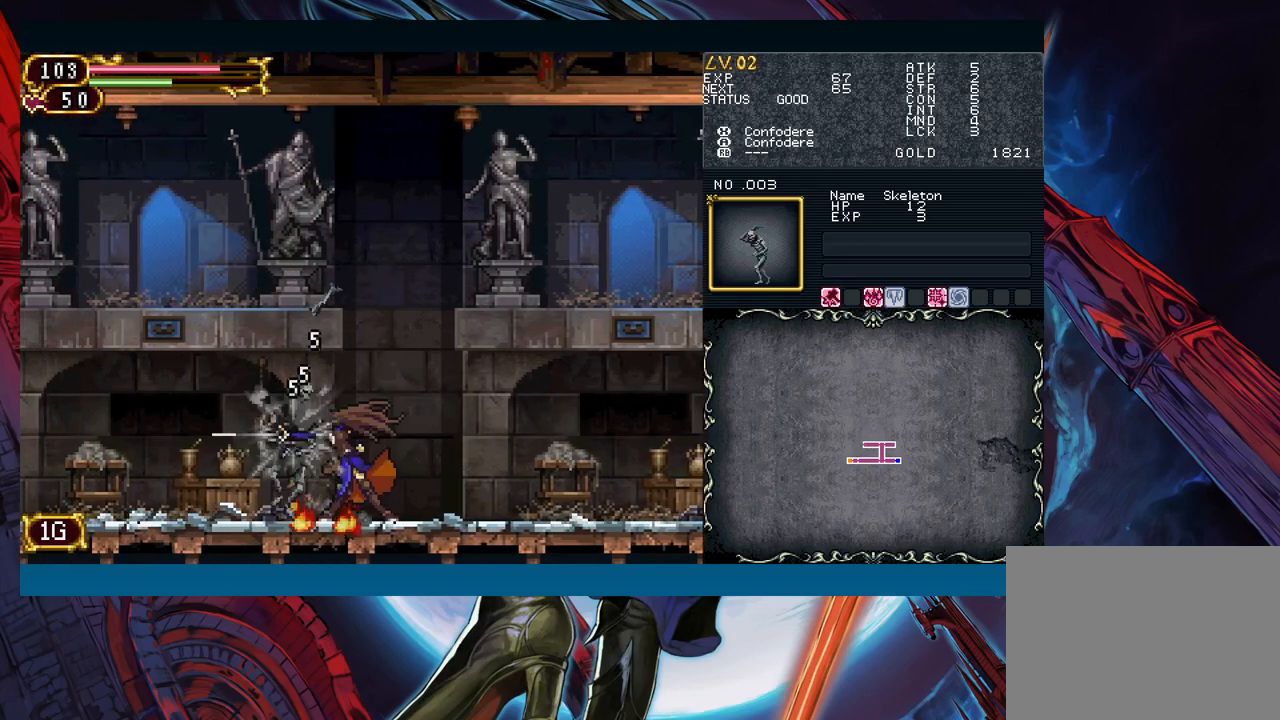
{"buttons": ["B"], "left_stick": "down-left", "right_stick": "center", "events": [[67, "X", "down"], [150, "left_stick", "down"], [167, "X", "up"], [200, "left_stick", "down-left"], [383, "B", "down"]]}
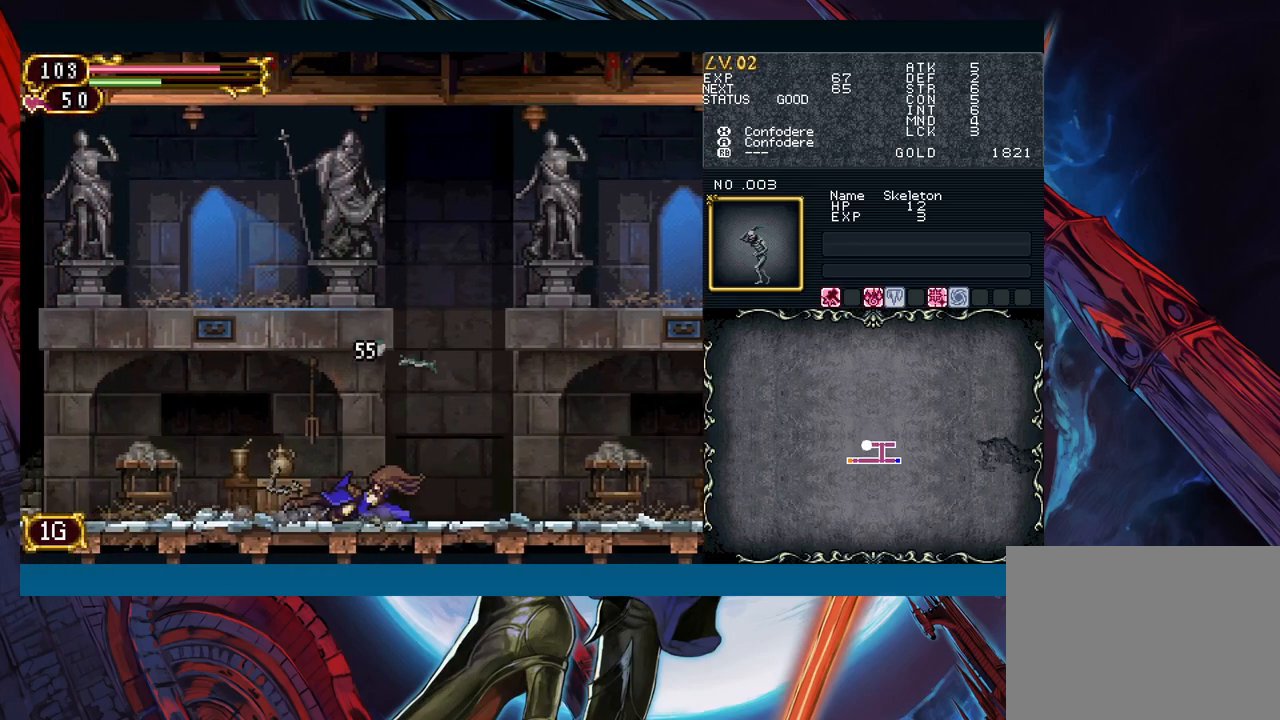
{"buttons": [], "left_stick": "left", "right_stick": "center", "events": [[117, "B", "up"], [283, "left_stick", "center"], [383, "left_stick", "left"]]}
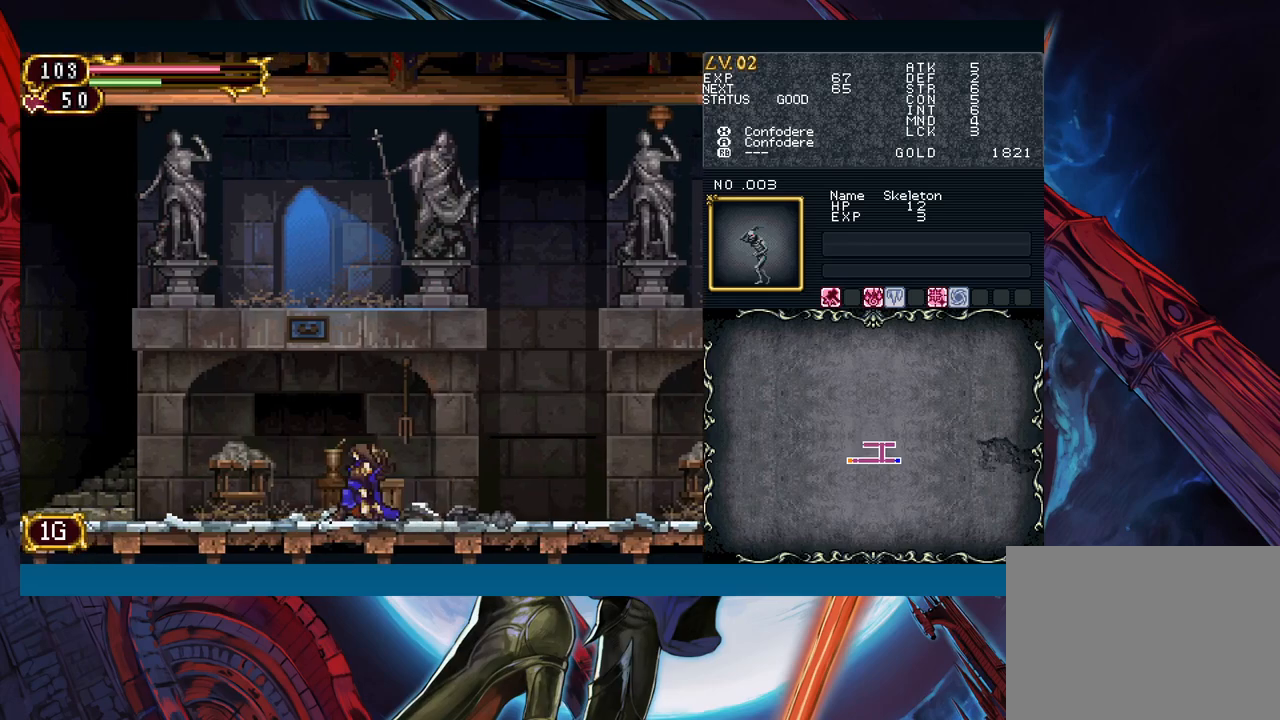
{"buttons": [], "left_stick": "left", "right_stick": "center", "events": [[67, "left_stick", "right"], [150, "B", "down"], [167, "left_stick", "left"], [183, "B", "up"], [417, "left_stick", "right"], [450, "B", "down"], [500, "B", "up"], [500, "left_stick", "left"]]}
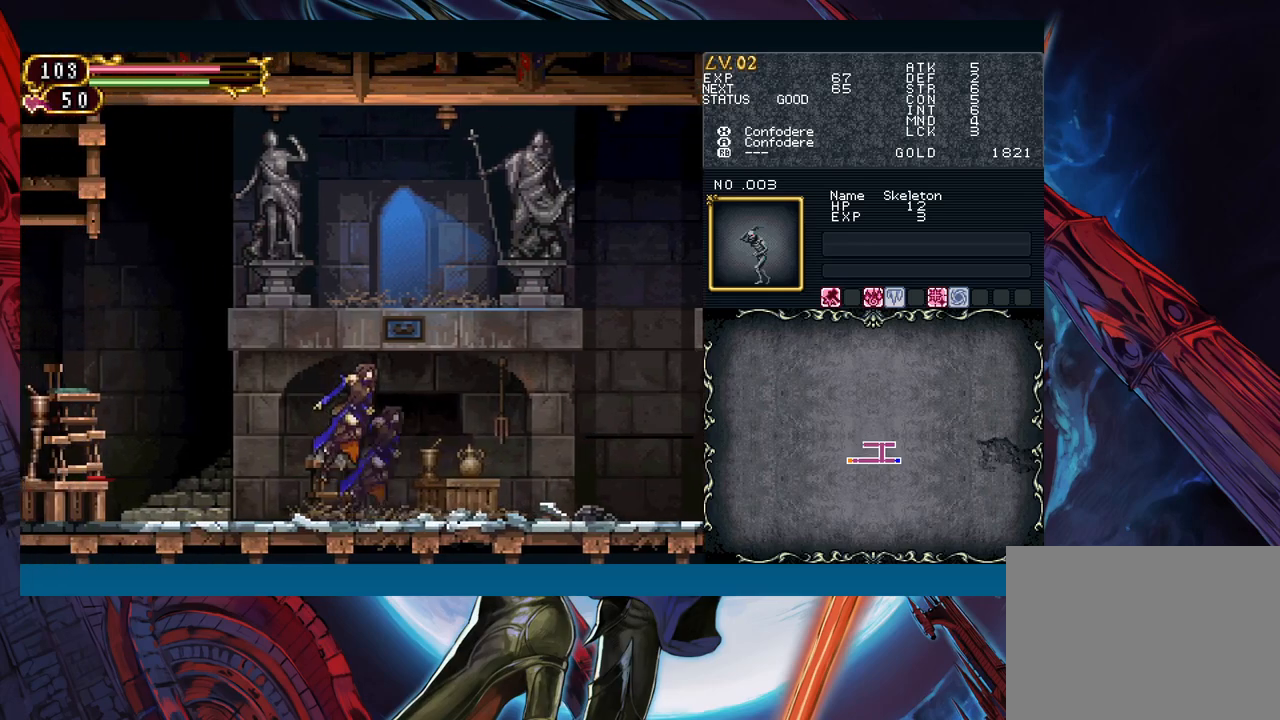
{"buttons": ["B"], "left_stick": "left", "right_stick": "center", "events": [[217, "left_stick", "right"], [300, "B", "down"], [300, "left_stick", "left"]]}
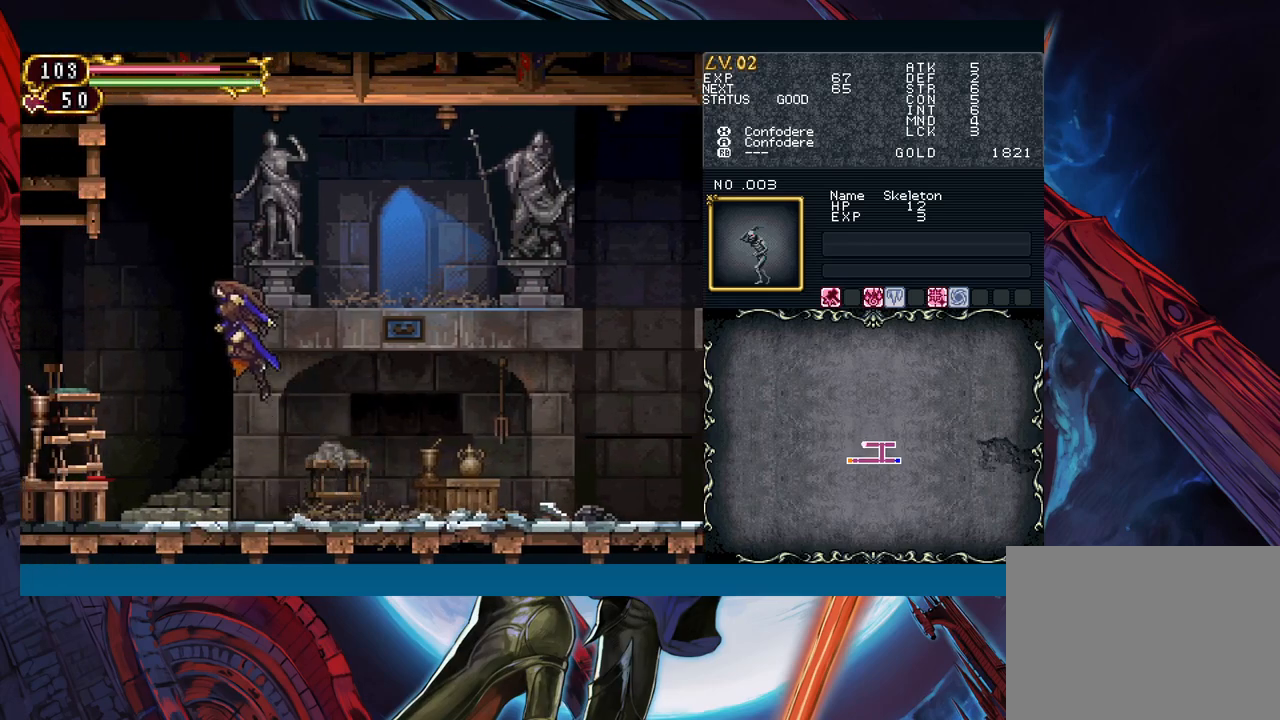
{"buttons": [], "left_stick": "left", "right_stick": "center", "events": [[467, "B", "up"]]}
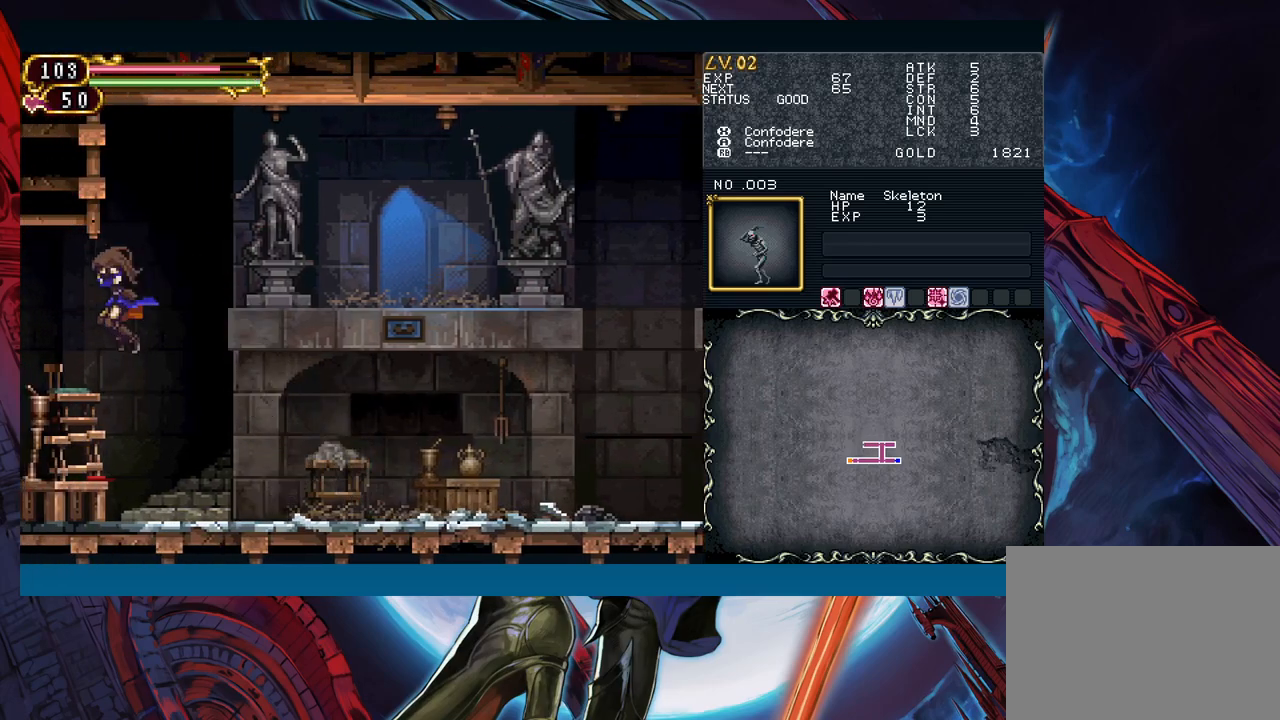
{"buttons": [], "left_stick": "left", "right_stick": "center", "events": [[83, "left_stick", "right"], [150, "B", "down"], [183, "left_stick", "left"], [200, "B", "up"]]}
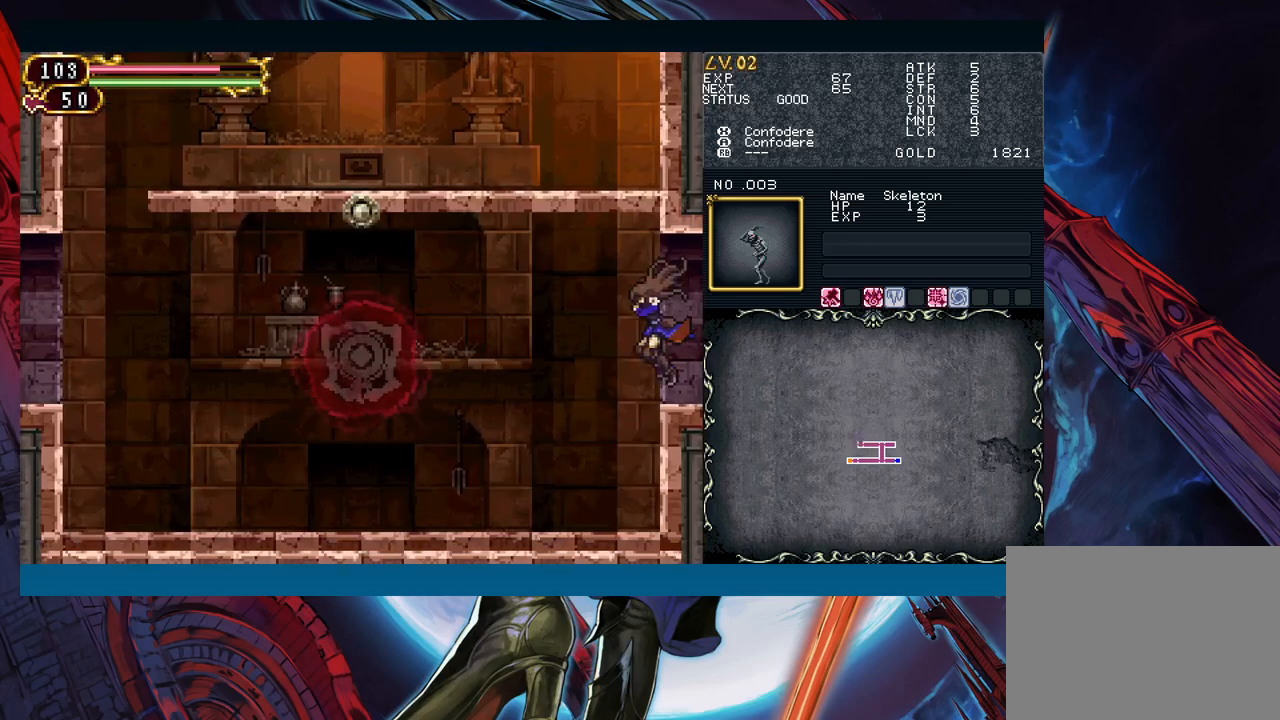
{"buttons": [], "left_stick": "center", "right_stick": "center", "events": [[133, "left_stick", "right"], [167, "B", "down"], [217, "B", "up"], [217, "left_stick", "left"], [500, "left_stick", "center"]]}
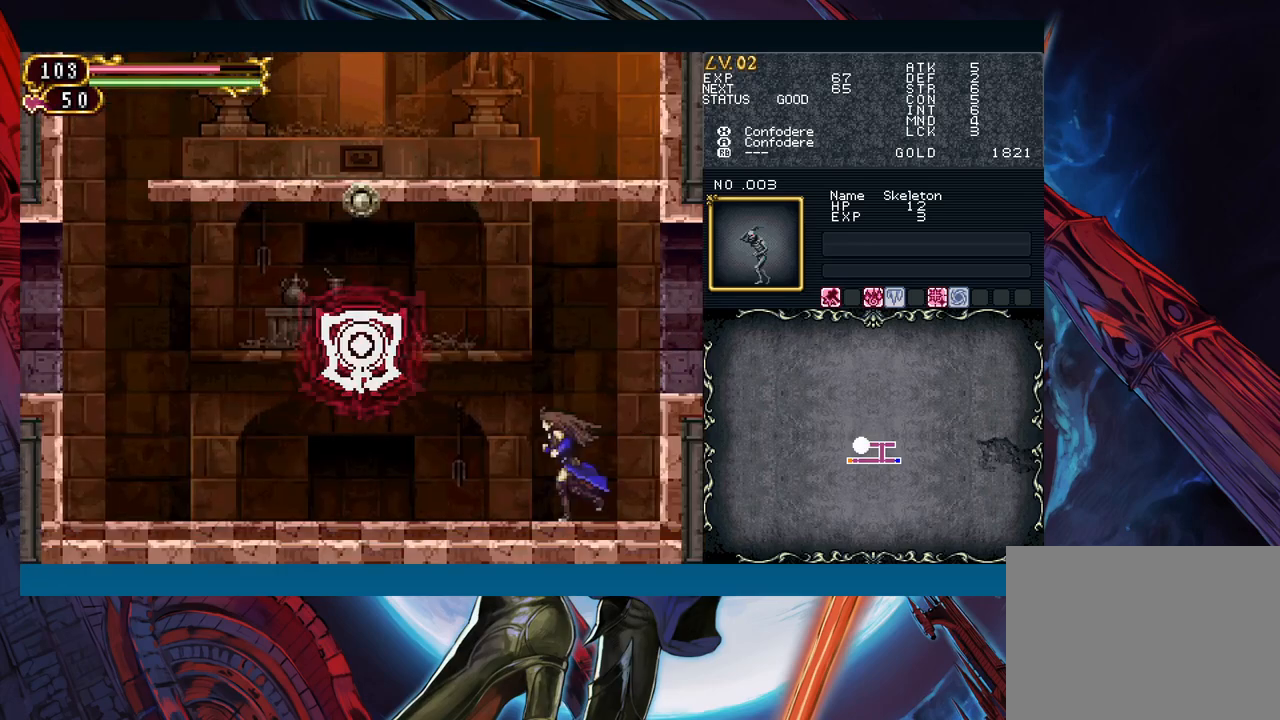
{"buttons": [], "left_stick": "left", "right_stick": "center", "events": [[17, "left_stick", "right"], [67, "B", "down"], [117, "B", "up"], [117, "left_stick", "left"], [350, "left_stick", "right"], [400, "B", "down"], [417, "B", "up"], [417, "left_stick", "left"]]}
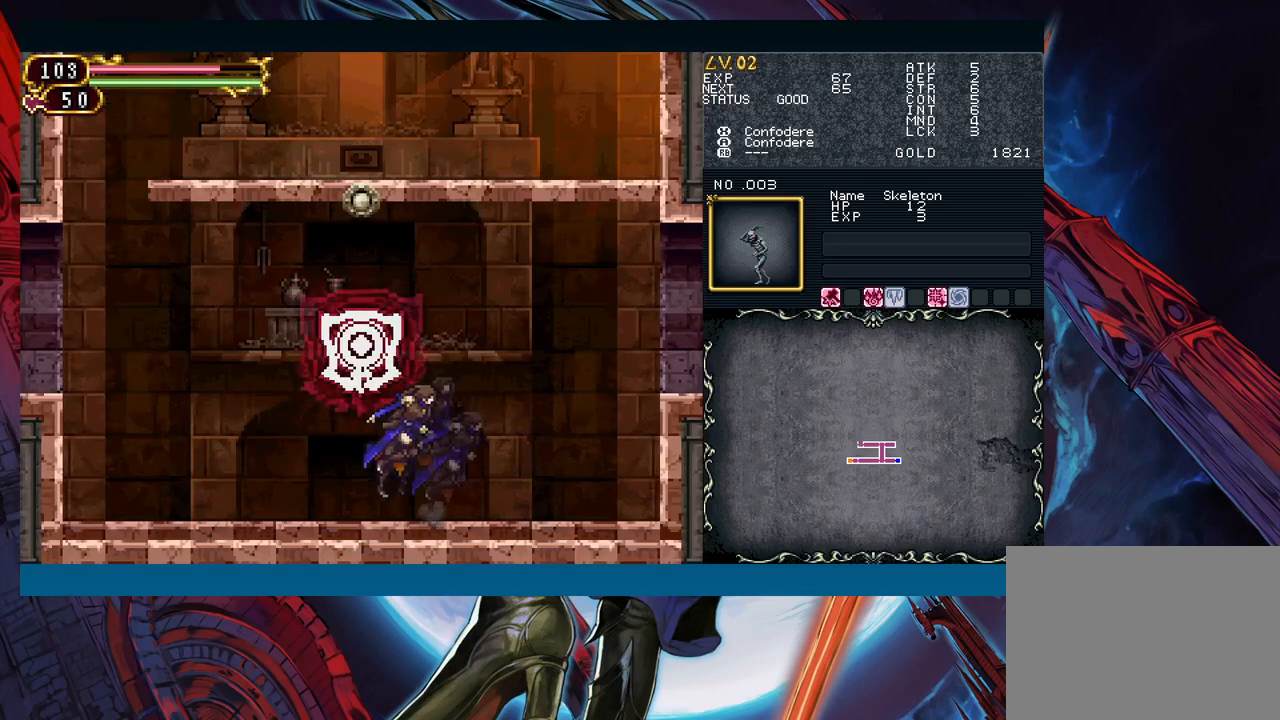
{"buttons": ["B", "Y"], "left_stick": "right", "right_stick": "center"}
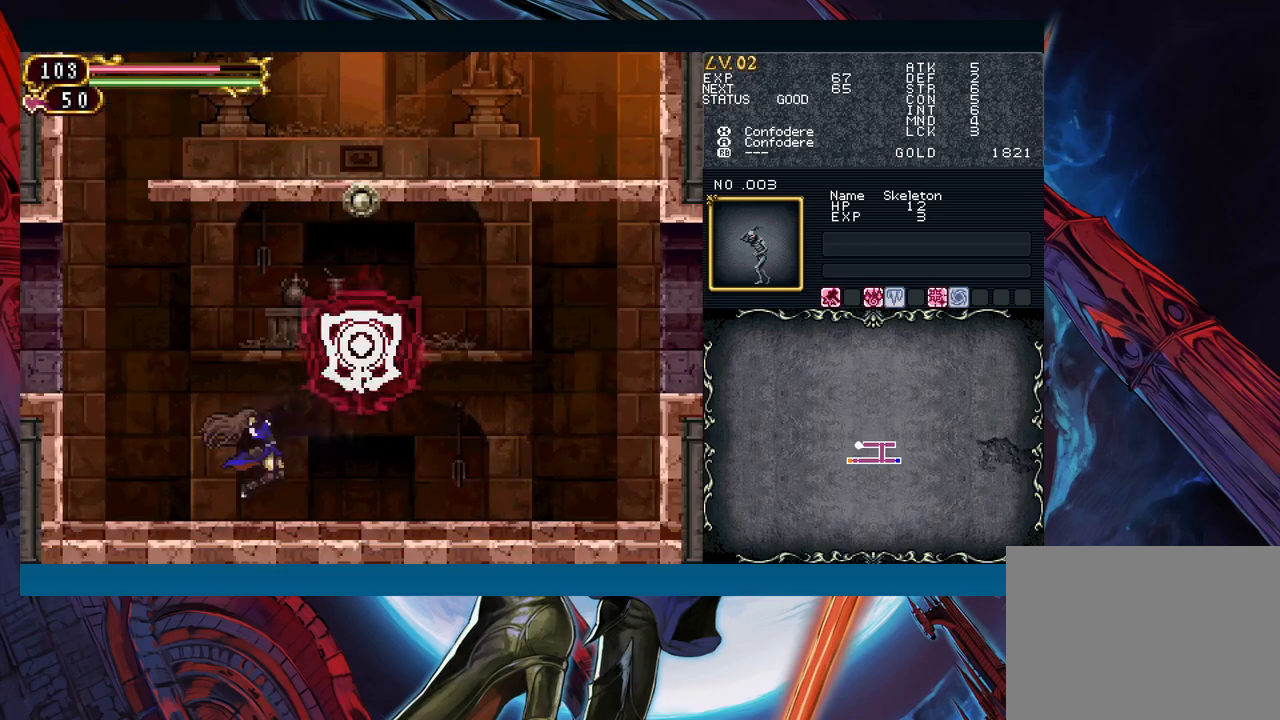
{"buttons": [], "left_stick": "left", "right_stick": "center"}
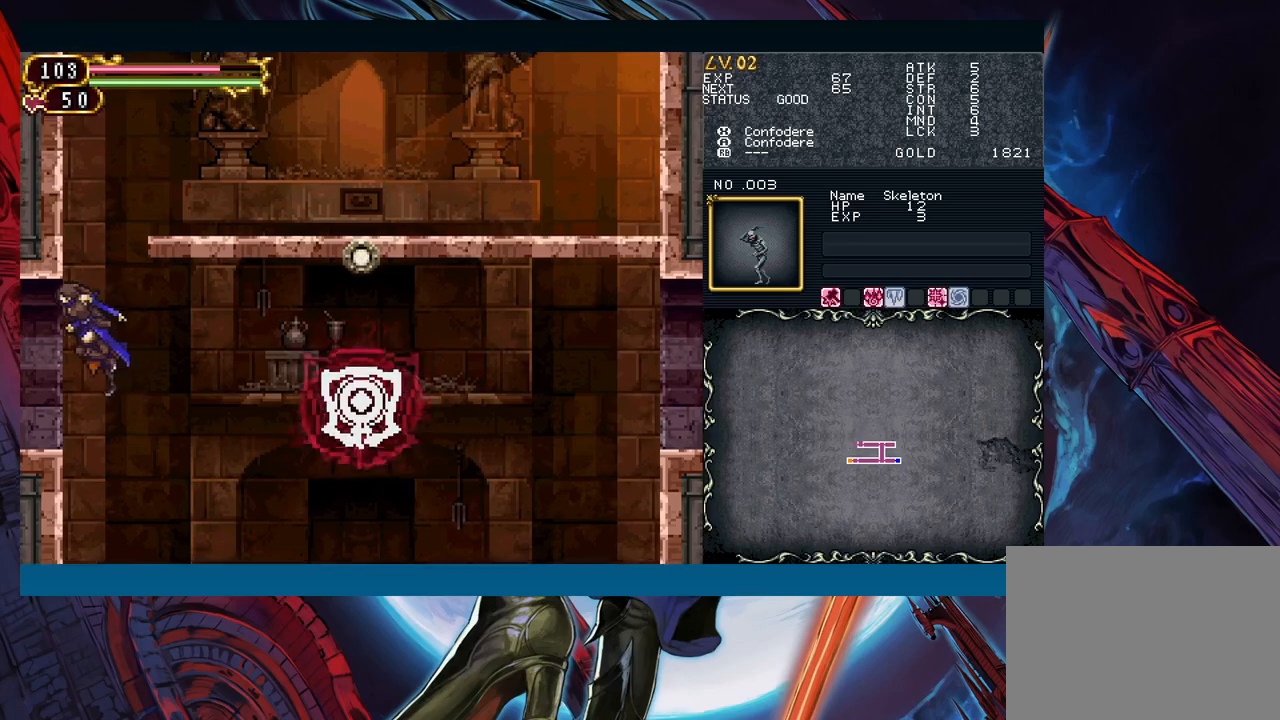
{"buttons": ["Y"], "left_stick": "left", "right_stick": "center"}
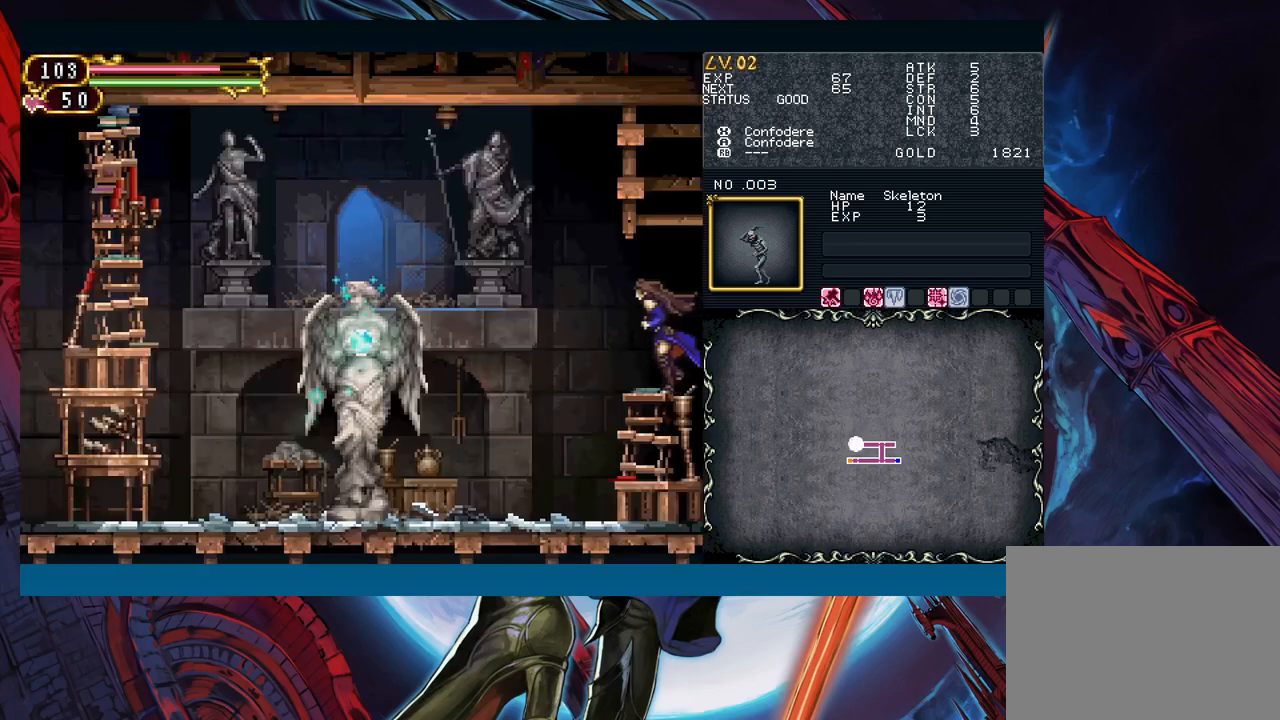
{"buttons": [], "left_stick": "right", "right_stick": "center"}